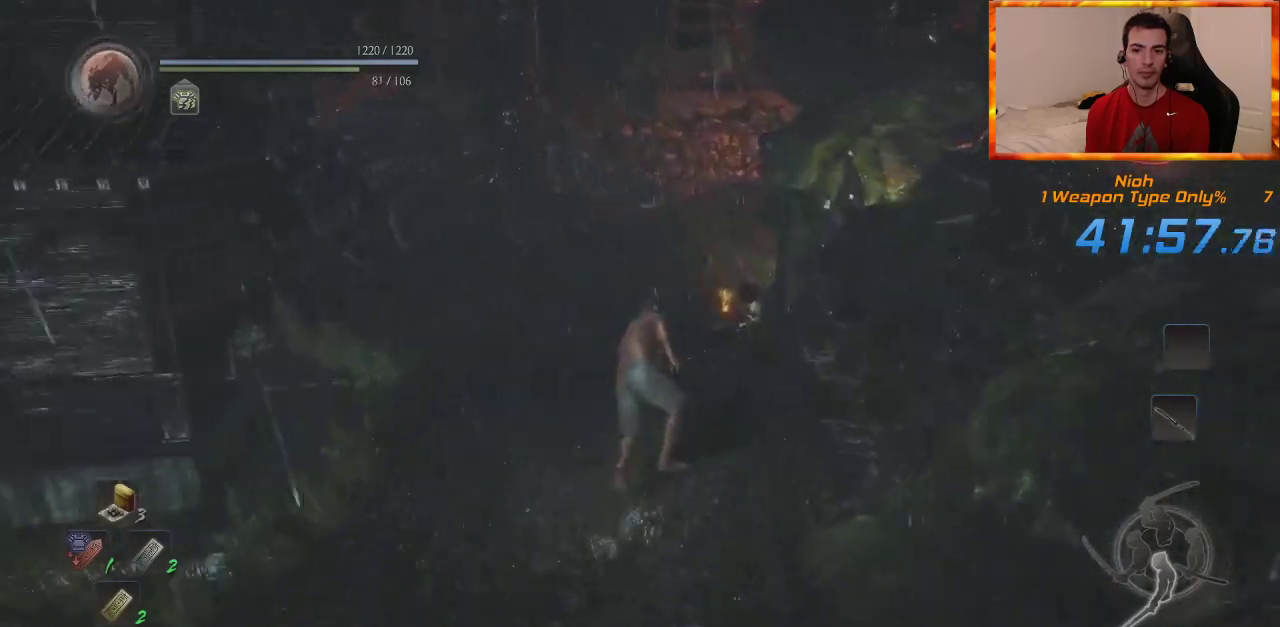
Gameplay with a controller (PlayStation layout); each line is a JSON object with the inputs held at the frame after it. "events" lists button and stick changes between this image and that frame as [ms after this image, input, new state], when the widget could be followed in between.
{"buttons": [], "left_stick": "up", "right_stick": "up-left", "events": [[17, "CROSS", "up"], [483, "right_stick", "up-left"]]}
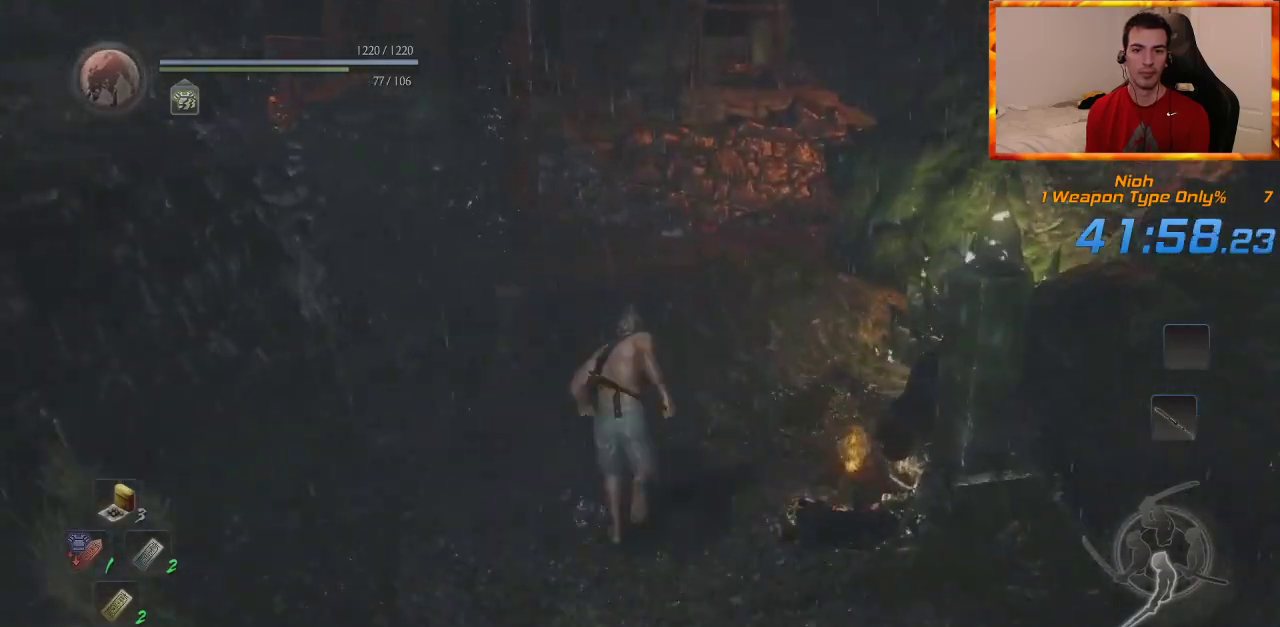
{"buttons": ["CROSS"], "left_stick": "up", "right_stick": "up-left", "events": [[150, "CROSS", "down"], [217, "right_stick", "center"], [267, "CROSS", "up"], [317, "CROSS", "down"], [400, "CROSS", "up"], [433, "right_stick", "up-left"], [483, "CROSS", "down"]]}
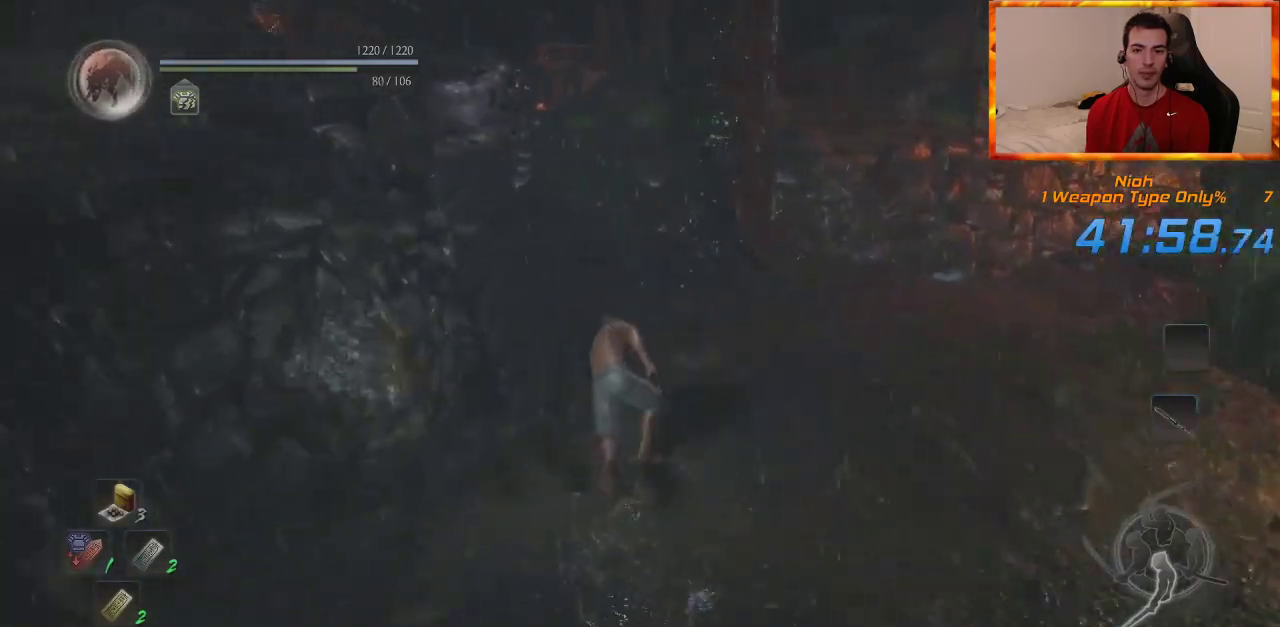
{"buttons": ["CROSS"], "left_stick": "up", "right_stick": "center", "events": [[67, "CROSS", "up"], [67, "right_stick", "center"], [150, "CROSS", "down"], [217, "CROSS", "up"], [317, "CROSS", "down"], [317, "right_stick", "up-left"], [400, "CROSS", "up"], [417, "right_stick", "center"], [467, "CROSS", "down"]]}
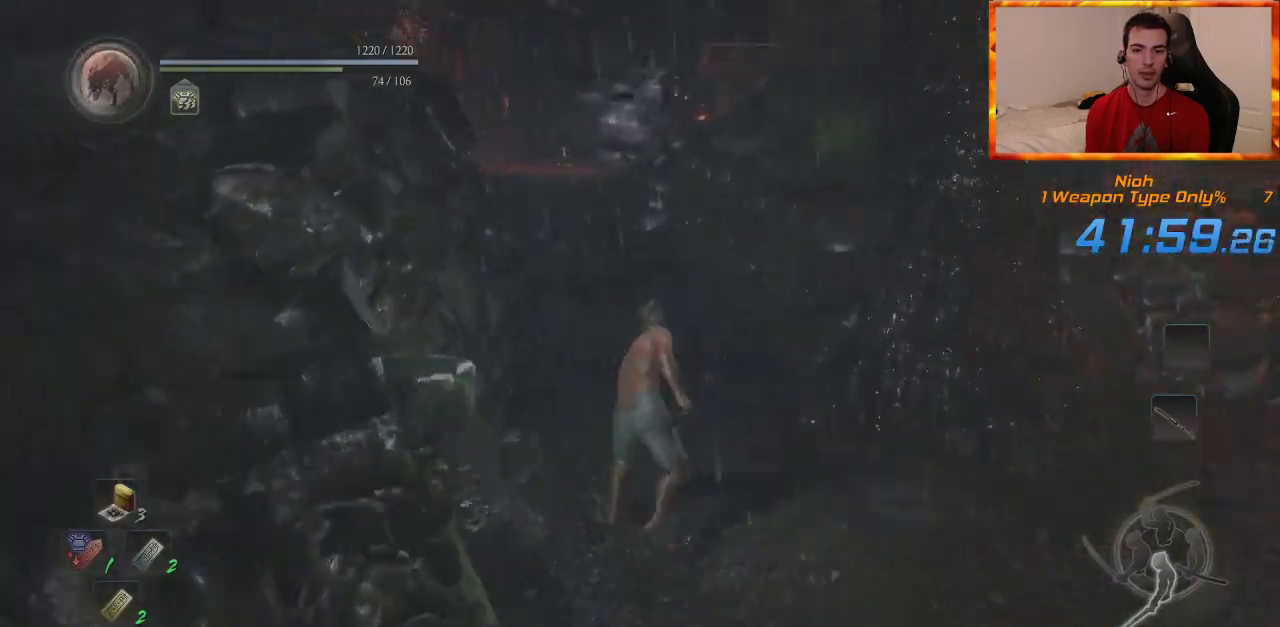
{"buttons": ["CROSS"], "left_stick": "up", "right_stick": "center", "events": [[50, "CROSS", "up"], [150, "CROSS", "down"], [217, "CROSS", "up"], [300, "CROSS", "down"], [367, "CROSS", "up"], [467, "CROSS", "down"]]}
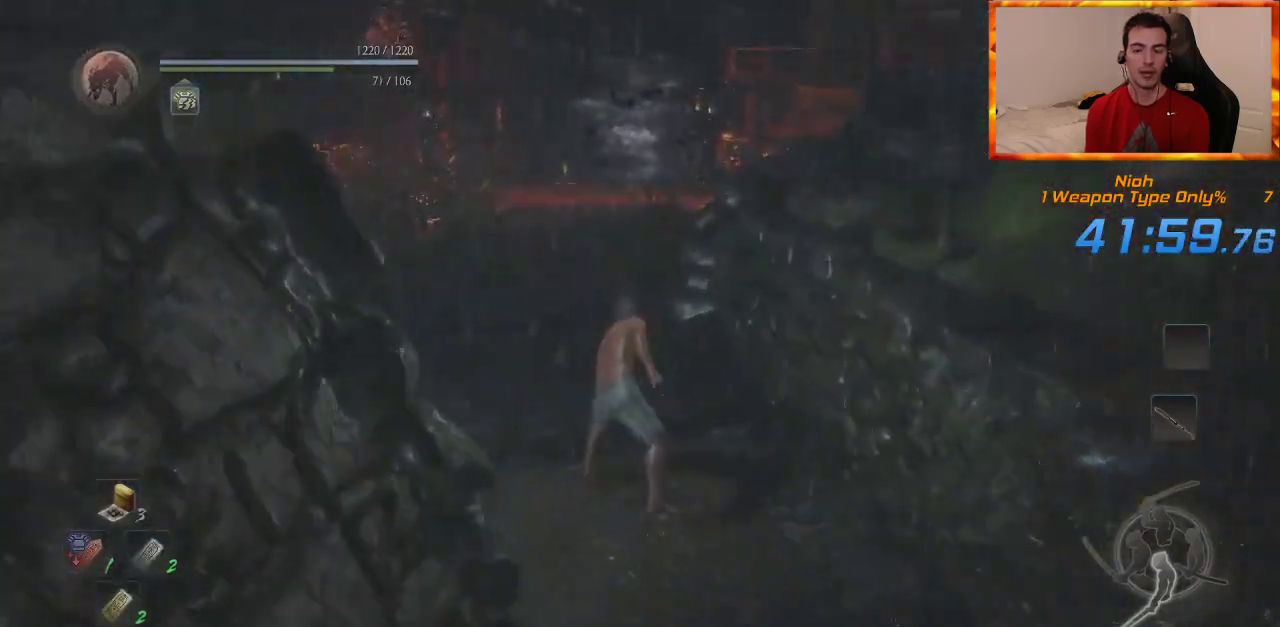
{"buttons": ["CROSS"], "left_stick": "up", "right_stick": "center", "events": [[33, "CROSS", "up"], [117, "CROSS", "down"], [200, "CROSS", "up"], [283, "CROSS", "down"], [367, "CROSS", "up"], [450, "CROSS", "down"]]}
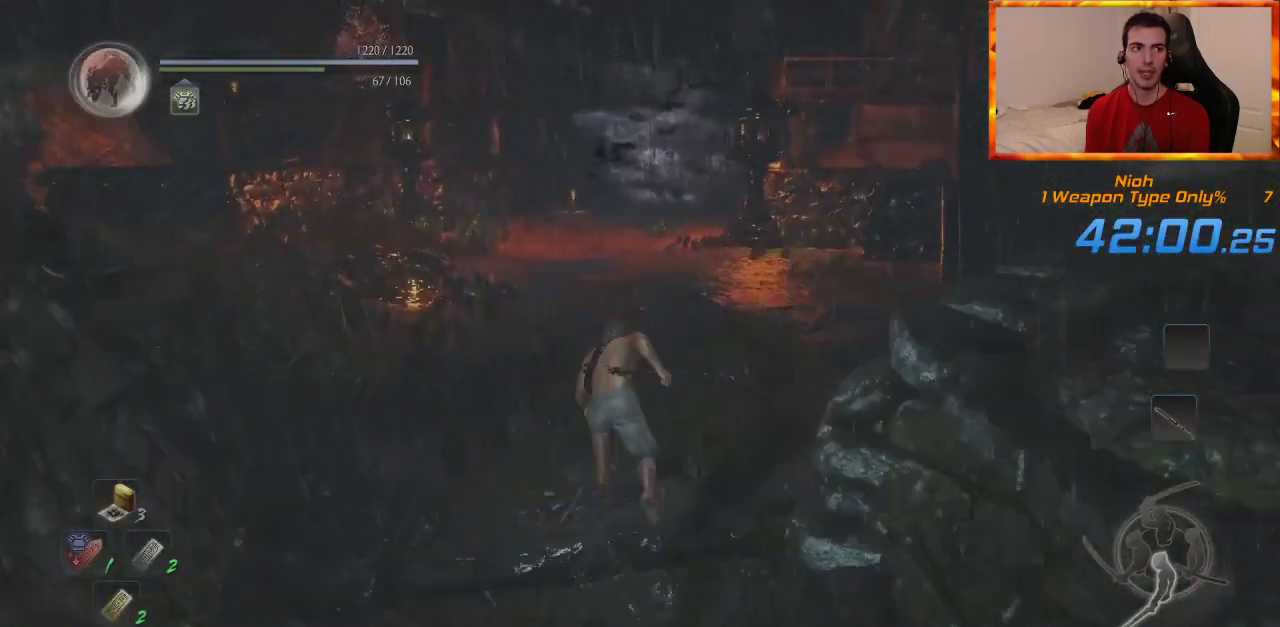
{"buttons": ["CROSS"], "left_stick": "up", "right_stick": "center", "events": [[17, "CROSS", "up"], [100, "CROSS", "down"], [167, "CROSS", "up"], [250, "CROSS", "down"], [250, "right_stick", "down-right"], [417, "right_stick", "center"]]}
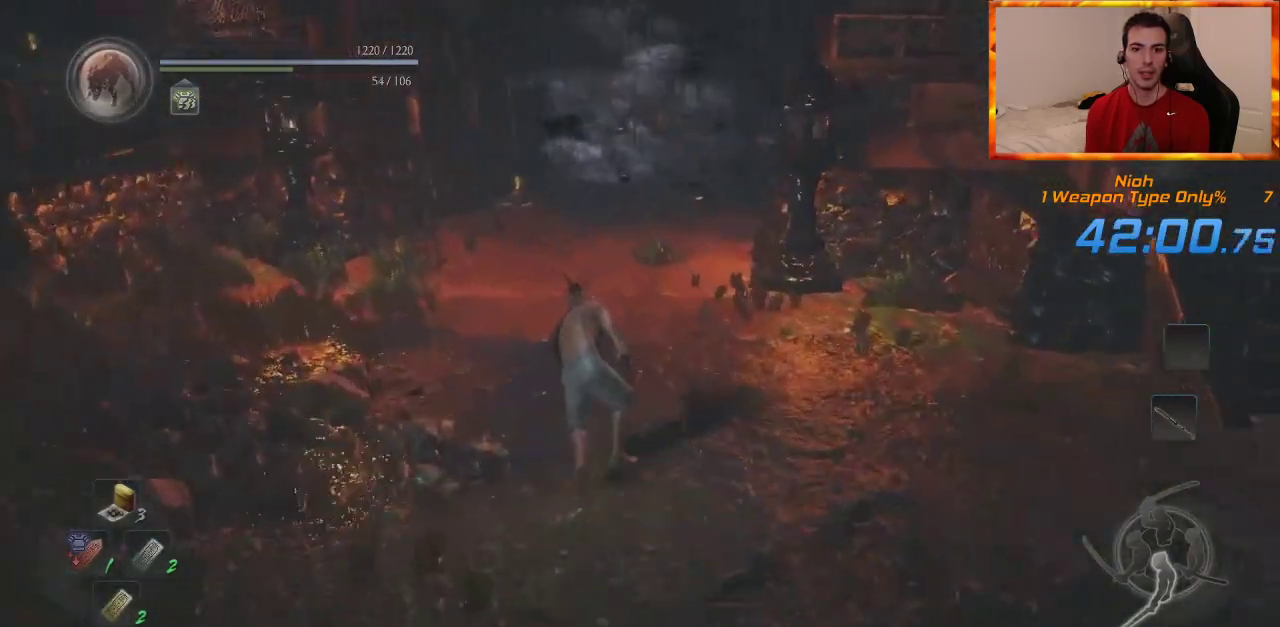
{"buttons": ["CROSS"], "left_stick": "up", "right_stick": "center", "events": [[267, "right_stick", "down-right"], [500, "right_stick", "center"]]}